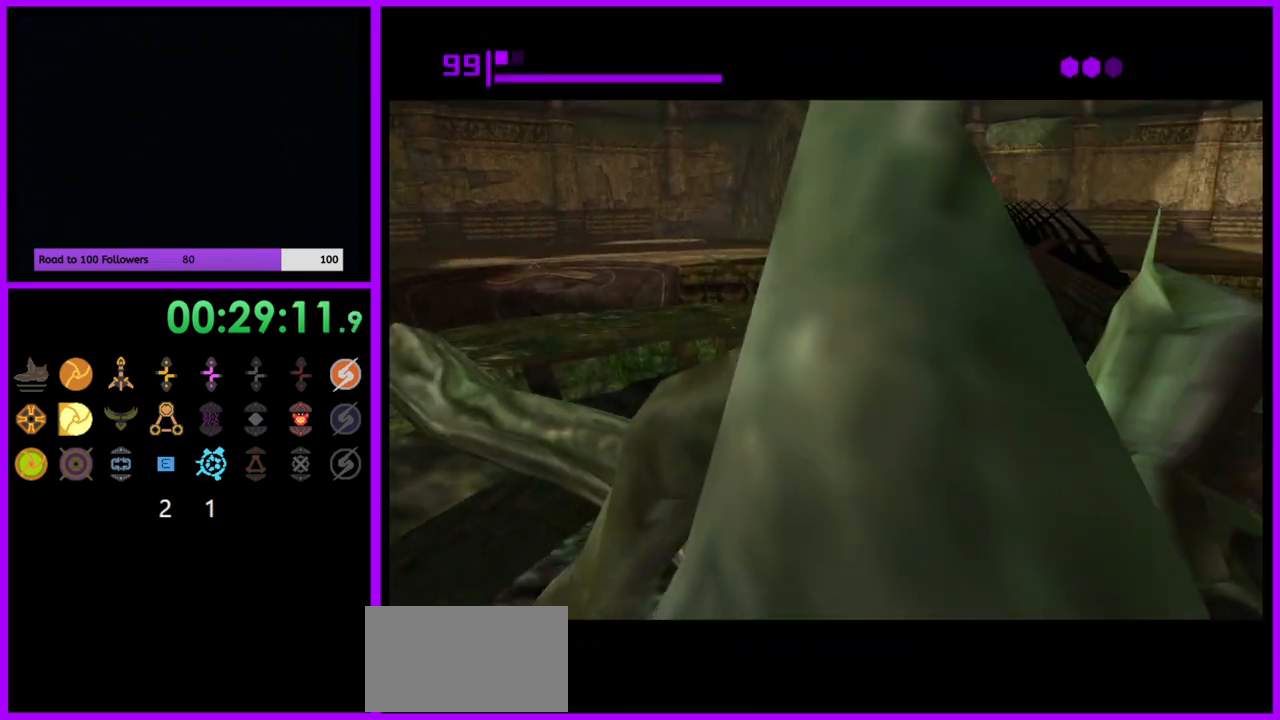
Gameplay with a controller (Nintendo layout); each line is a JSON object with the inputs held at the frame after it. "events" lists button and stick changes between this image and that frame as [ms after this image, input, new state], when the widget could be followed in between. Not read: L3 R3.
{"buttons": [], "left_stick": "up-right", "right_stick": "center", "events": []}
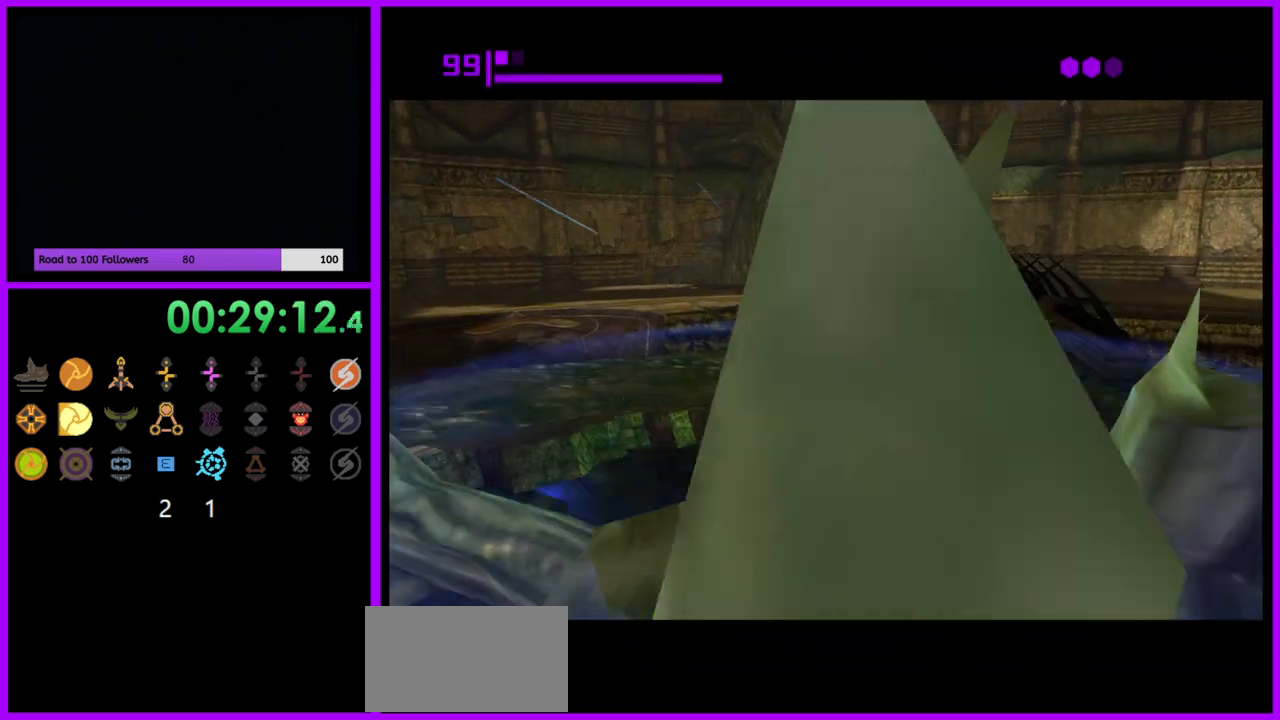
{"buttons": [], "left_stick": "right", "right_stick": "center", "events": [[150, "left_stick", "down-right"], [467, "left_stick", "right"]]}
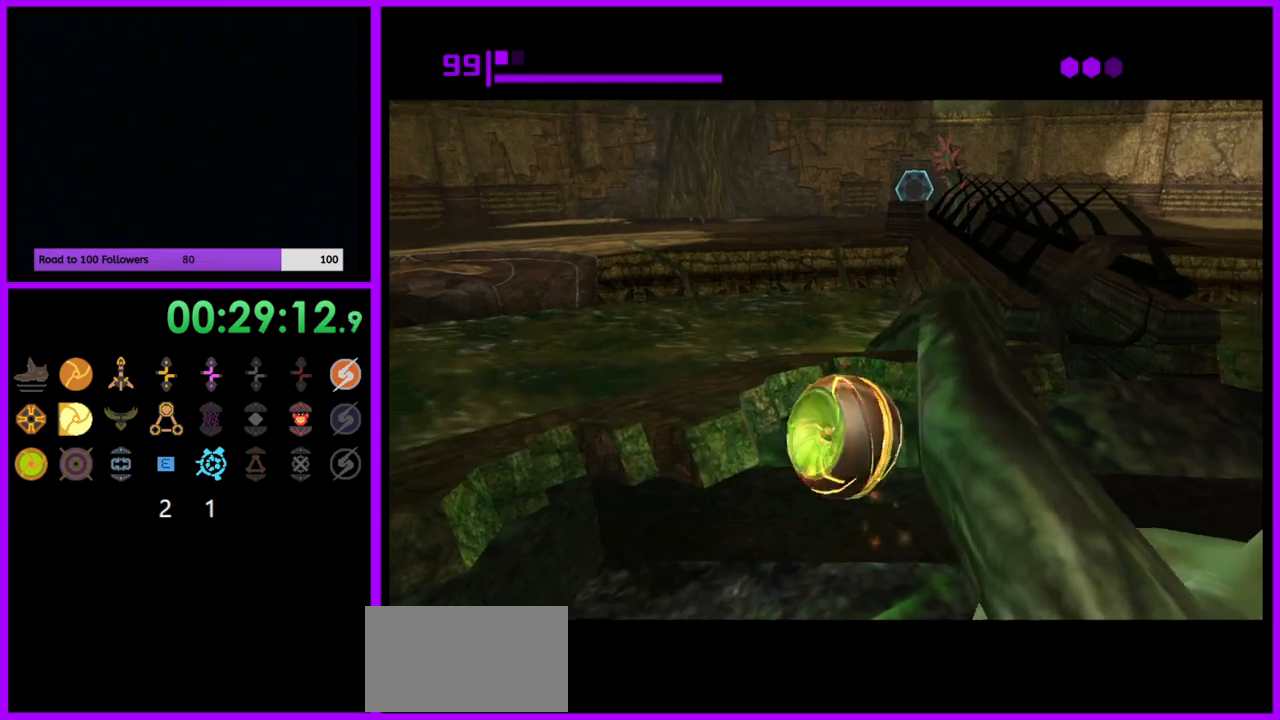
{"buttons": [], "left_stick": "center", "right_stick": "center", "events": [[17, "left_stick", "up-right"], [150, "A", "down"], [150, "left_stick", "right"], [233, "A", "up"], [367, "left_stick", "center"]]}
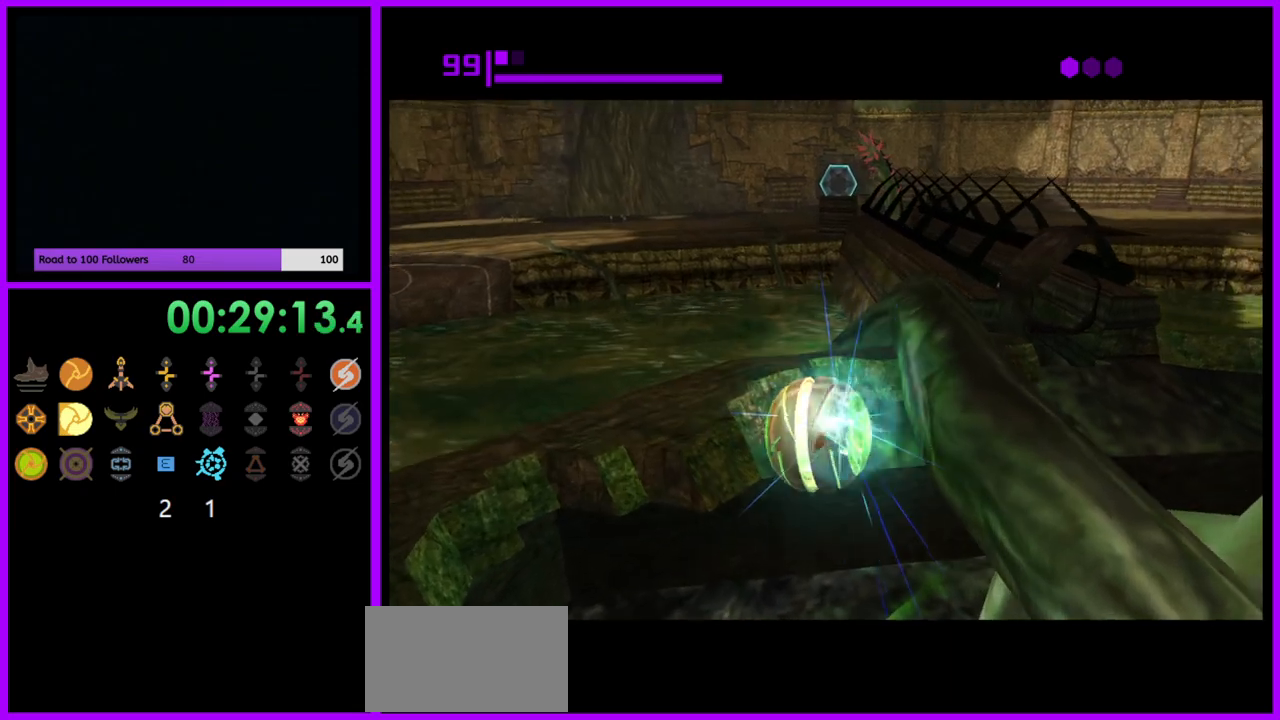
{"buttons": [], "left_stick": "center", "right_stick": "center", "events": []}
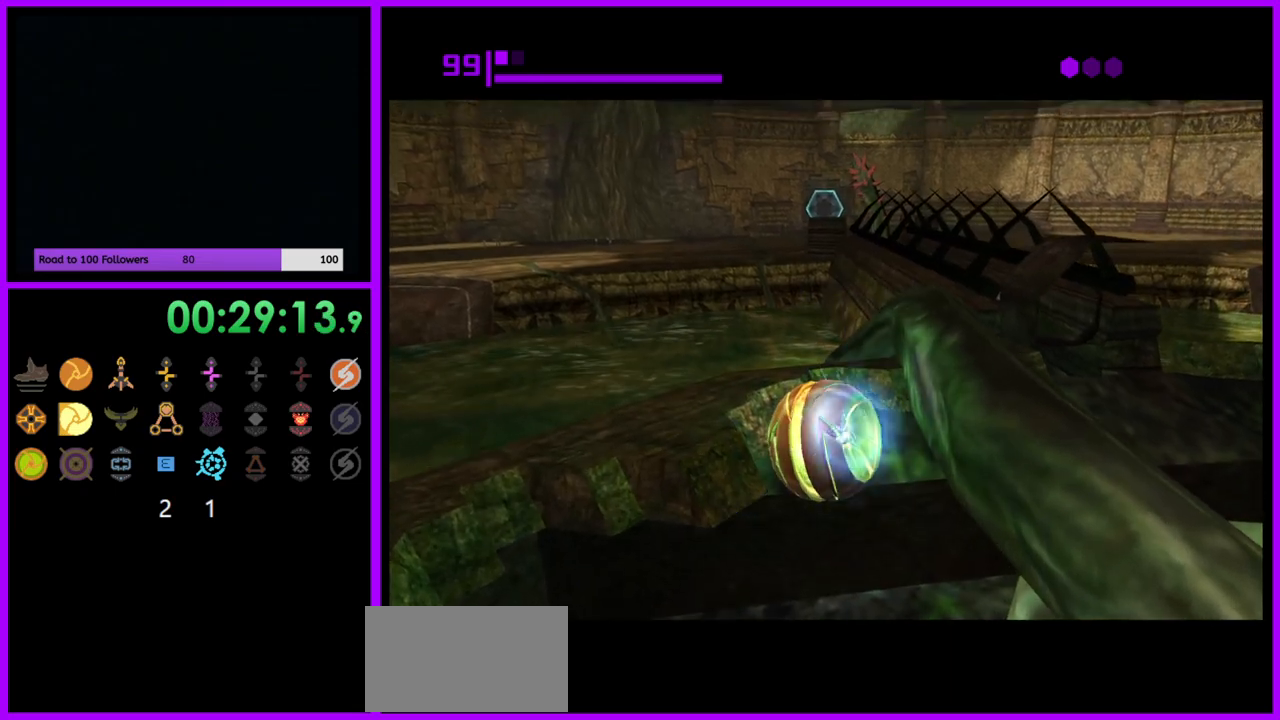
{"buttons": [], "left_stick": "up-right", "right_stick": "center", "events": [[133, "left_stick", "right"], [467, "left_stick", "up-right"]]}
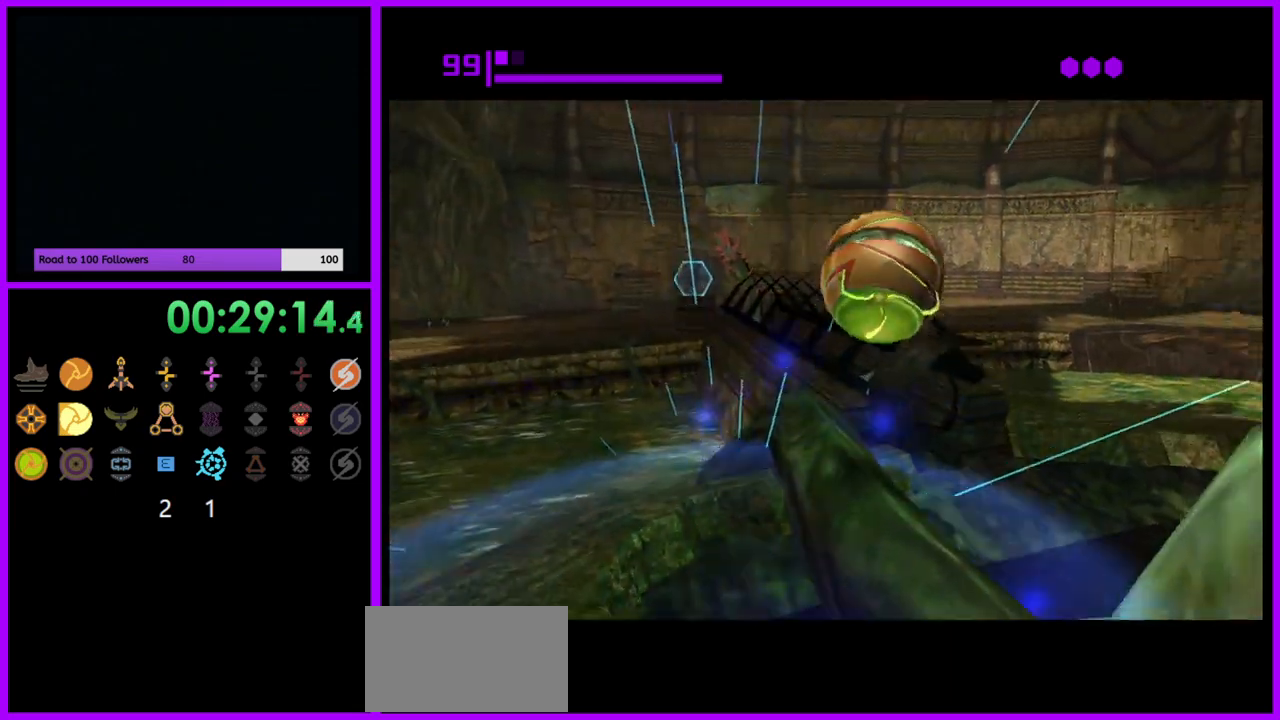
{"buttons": ["A"], "left_stick": "left", "right_stick": "center", "events": [[167, "left_stick", "up-left"], [283, "A", "down"], [300, "left_stick", "left"], [367, "A", "up"], [483, "A", "down"]]}
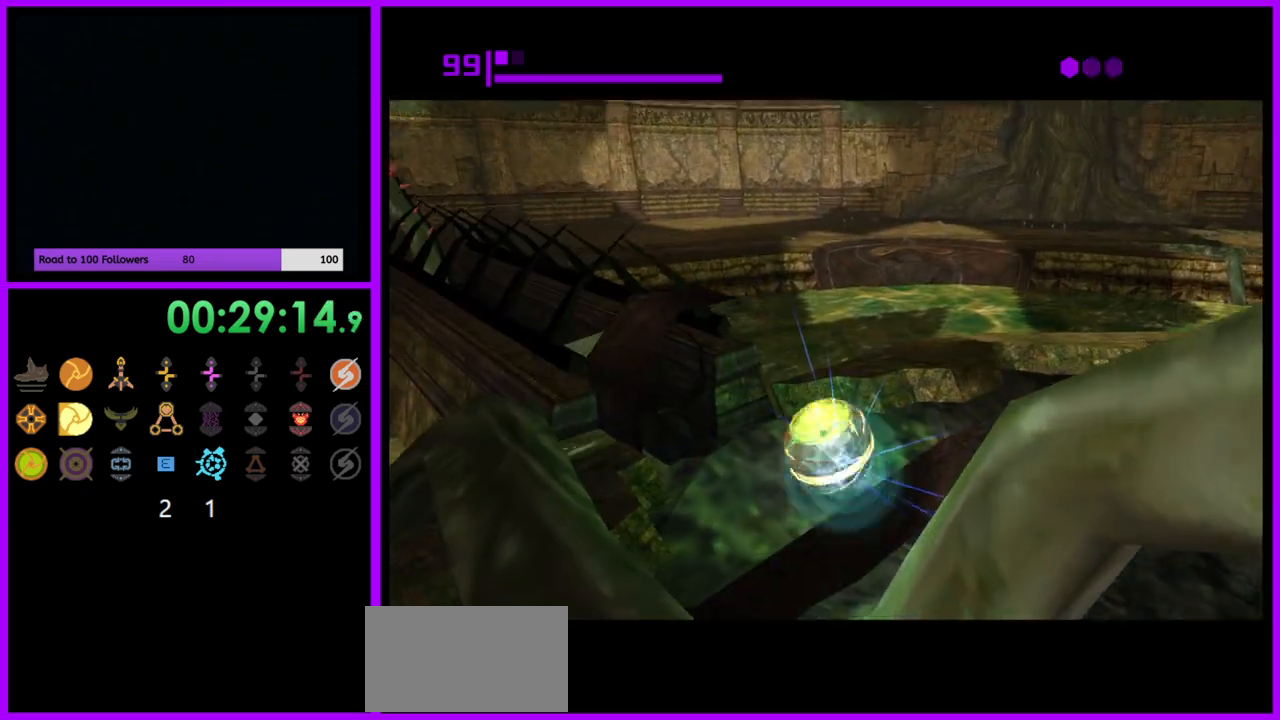
{"buttons": [], "left_stick": "down-right", "right_stick": "center", "events": [[33, "left_stick", "down-left"], [50, "A", "up"], [167, "A", "down"], [233, "left_stick", "center"], [250, "A", "up"], [283, "left_stick", "right"], [350, "A", "down"], [417, "A", "up"], [467, "left_stick", "down-right"]]}
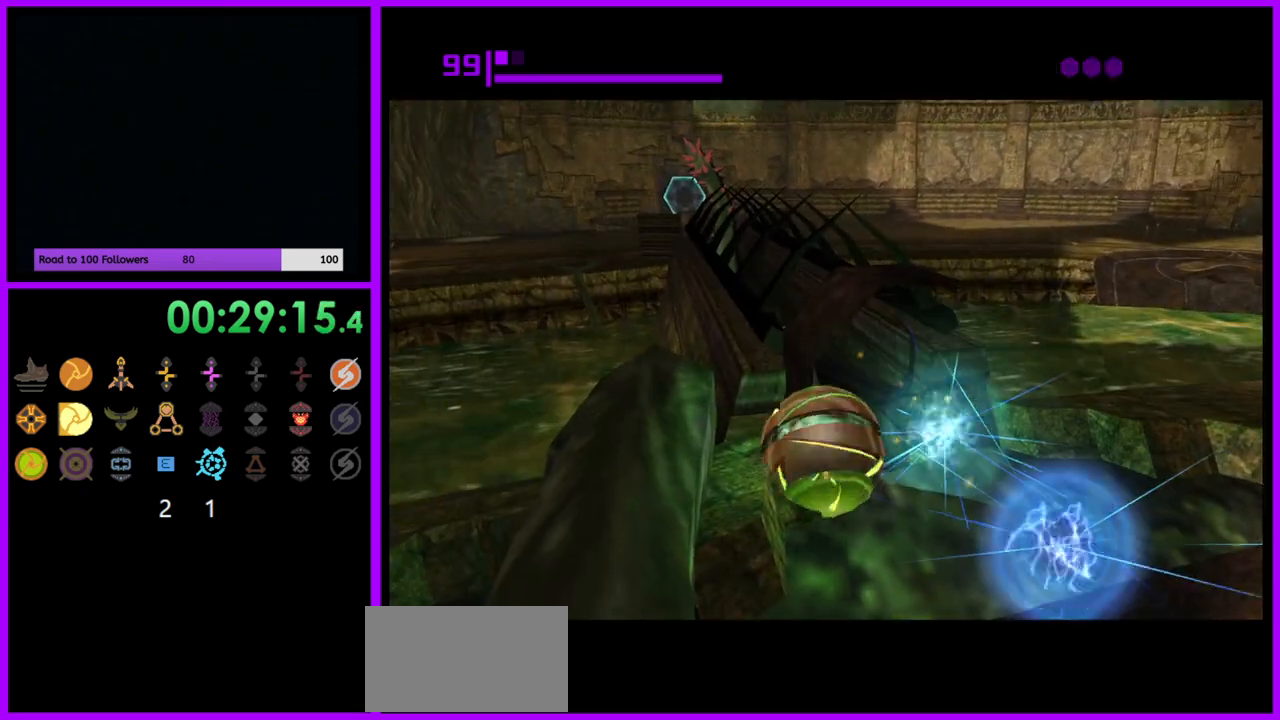
{"buttons": [], "left_stick": "down-right", "right_stick": "center", "events": [[67, "left_stick", "down"], [367, "left_stick", "right"], [500, "left_stick", "down-right"]]}
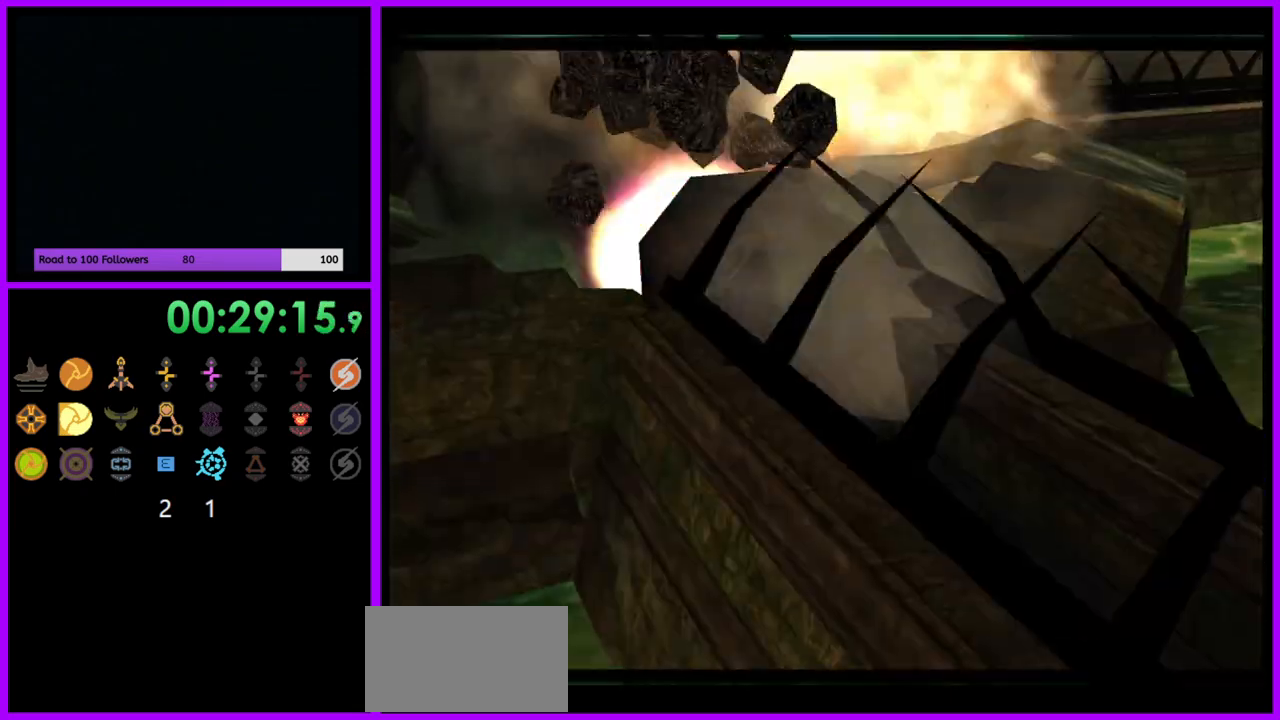
{"buttons": [], "left_stick": "center", "right_stick": "center", "events": [[367, "left_stick", "center"]]}
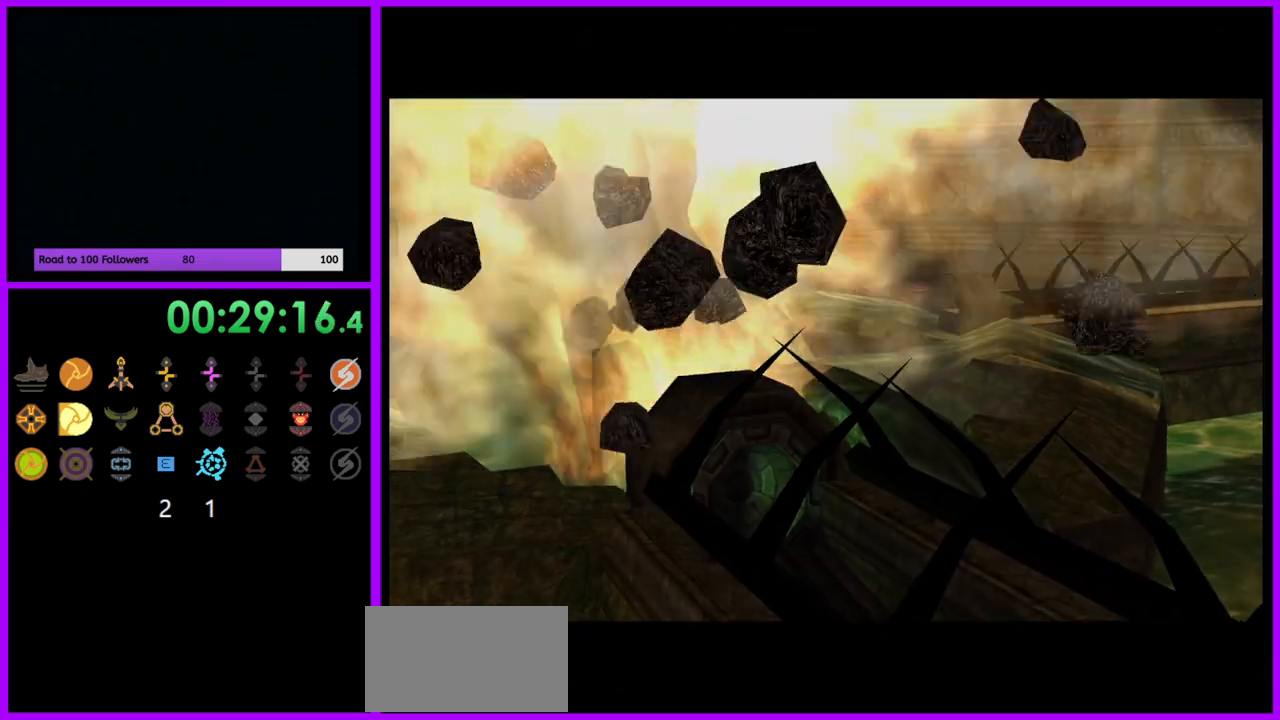
{"buttons": [], "left_stick": "center", "right_stick": "center", "events": []}
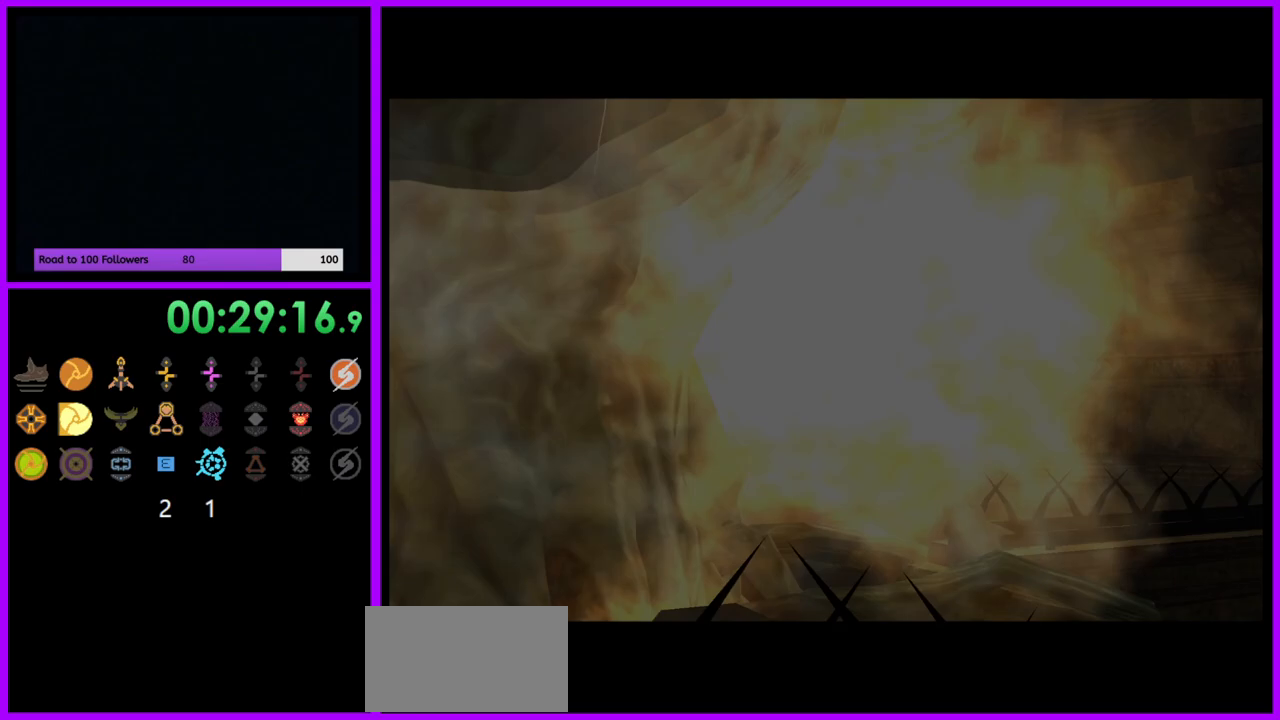
{"buttons": [], "left_stick": "center", "right_stick": "center", "events": []}
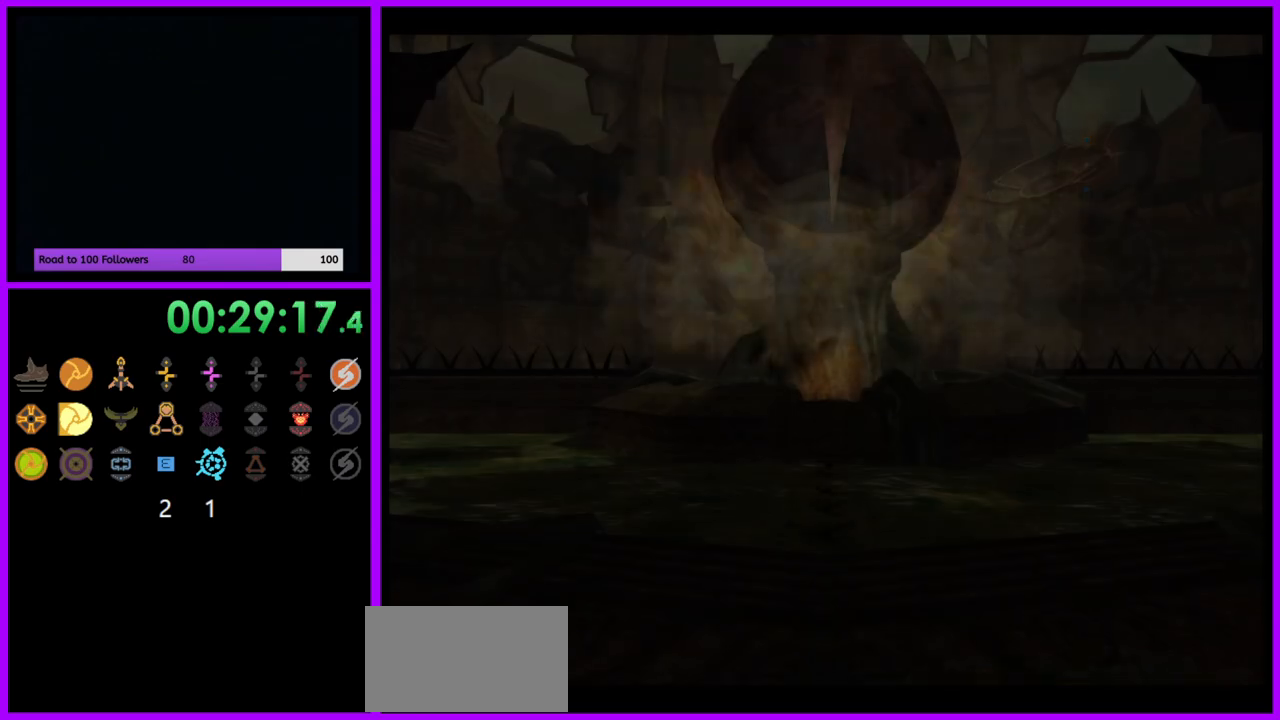
{"buttons": [], "left_stick": "center", "right_stick": "center", "events": []}
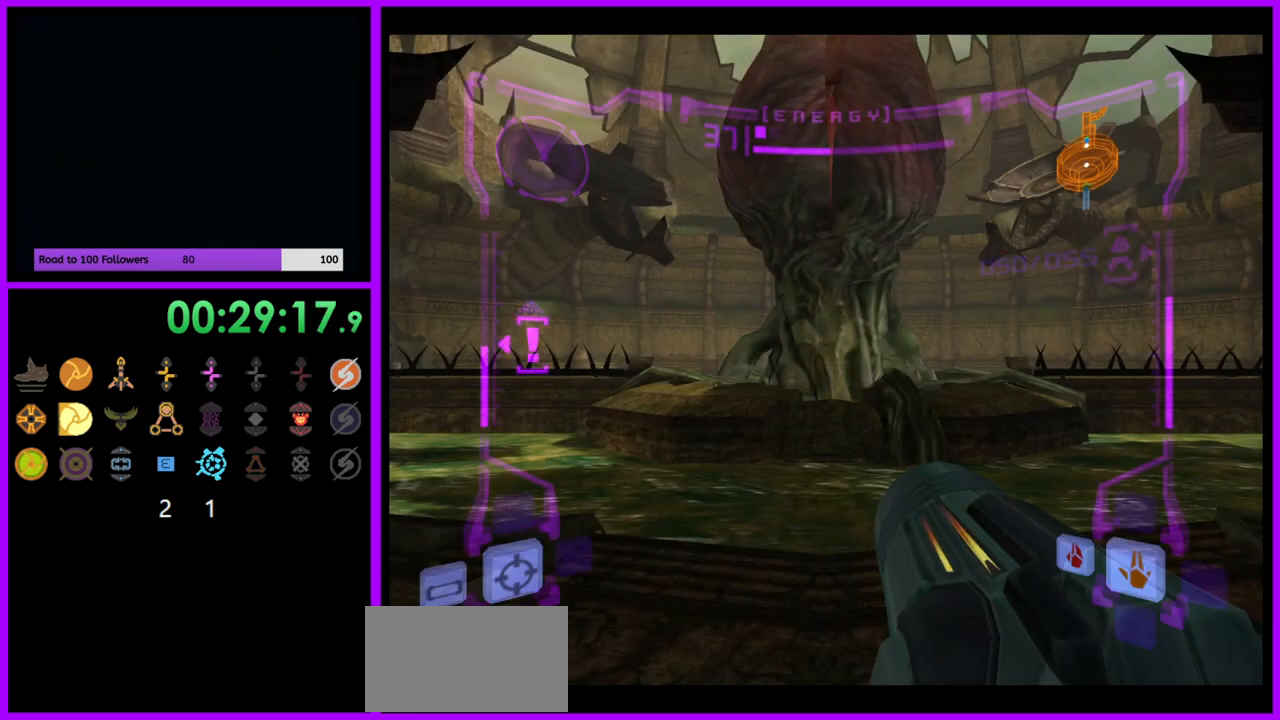
{"buttons": ["R1"], "left_stick": "center", "right_stick": "center", "events": [[250, "R1", "down"]]}
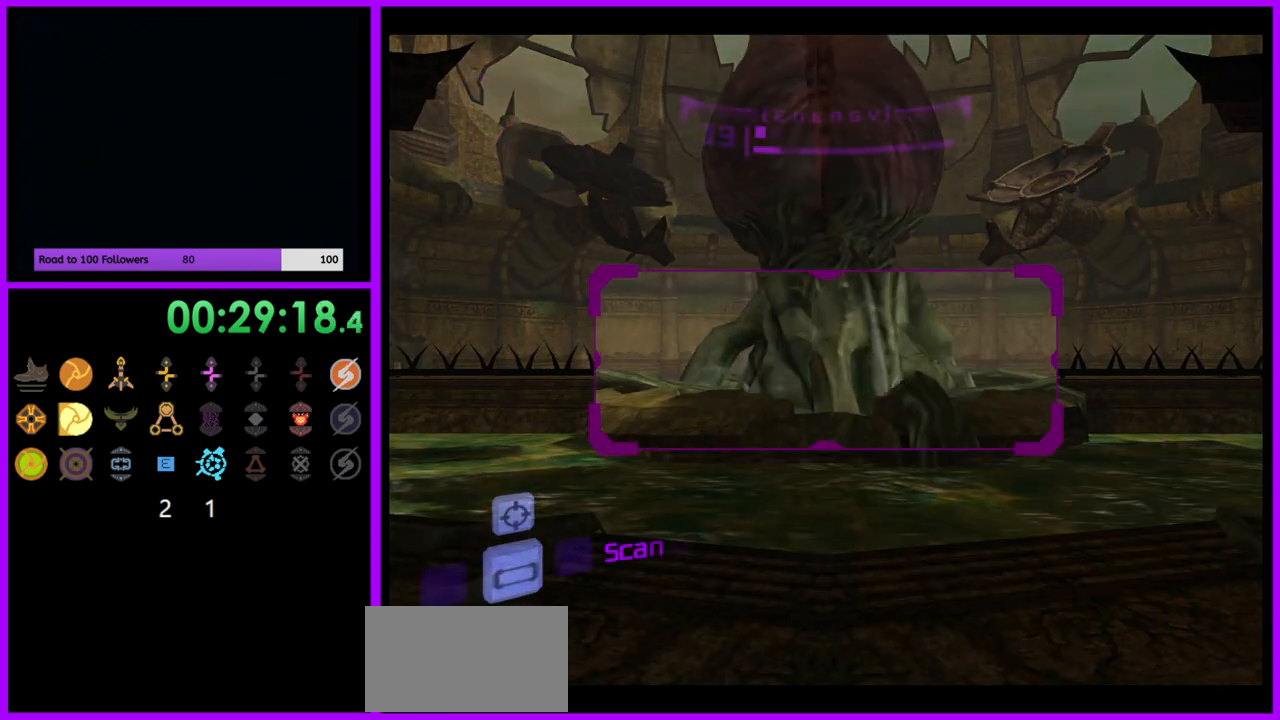
{"buttons": ["R1"], "left_stick": "left", "right_stick": "center", "events": [[200, "left_stick", "left"]]}
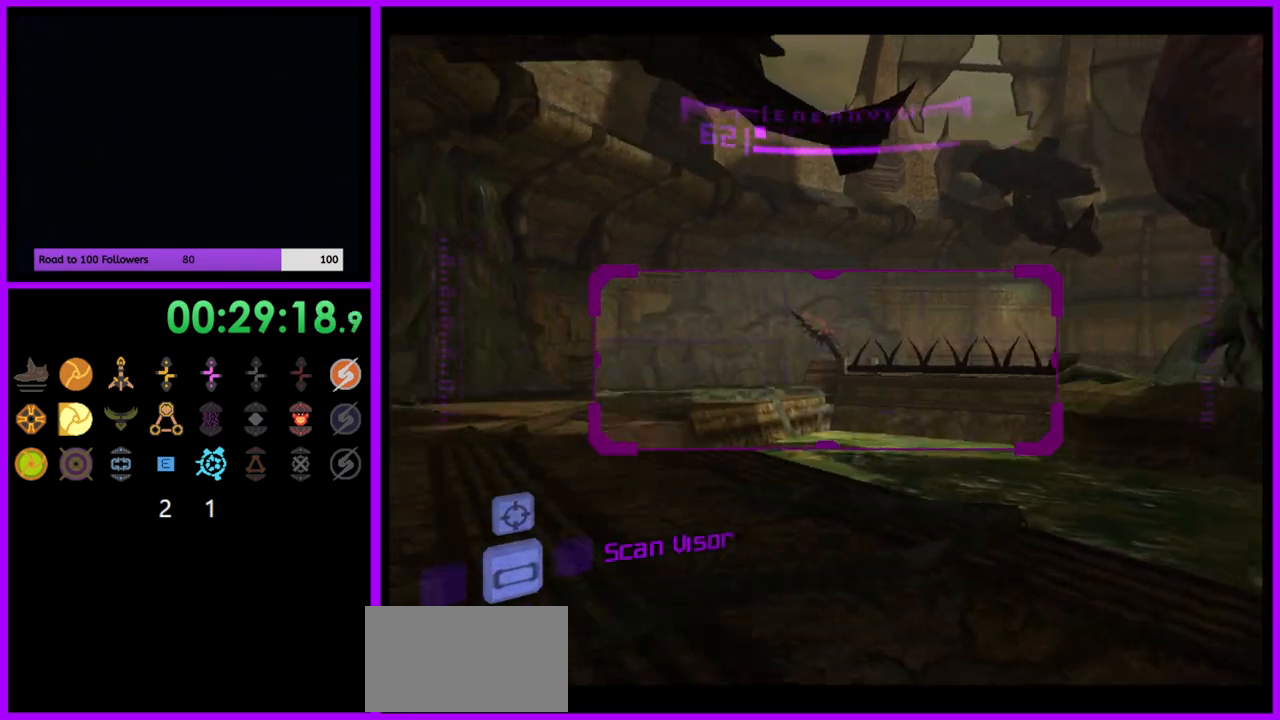
{"buttons": ["R1"], "left_stick": "right", "right_stick": "center", "events": [[67, "left_stick", "center"], [400, "left_stick", "right"]]}
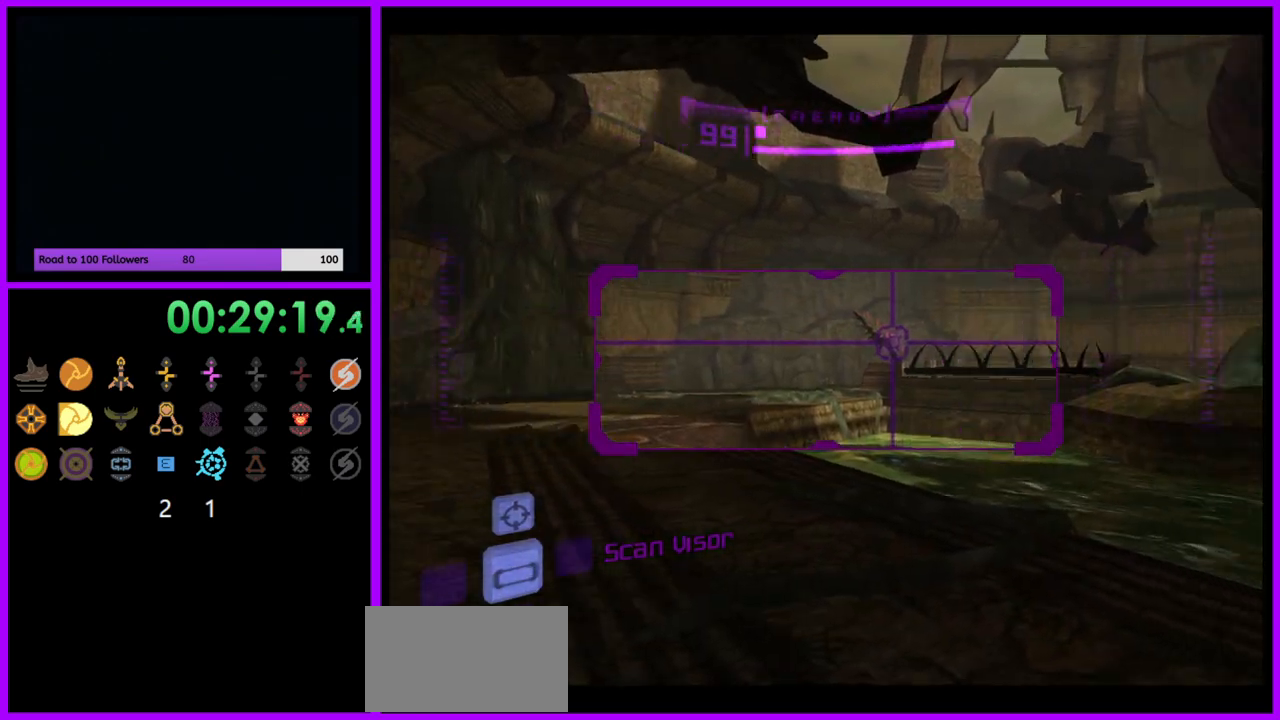
{"buttons": ["R1"], "left_stick": "right", "right_stick": "center", "events": []}
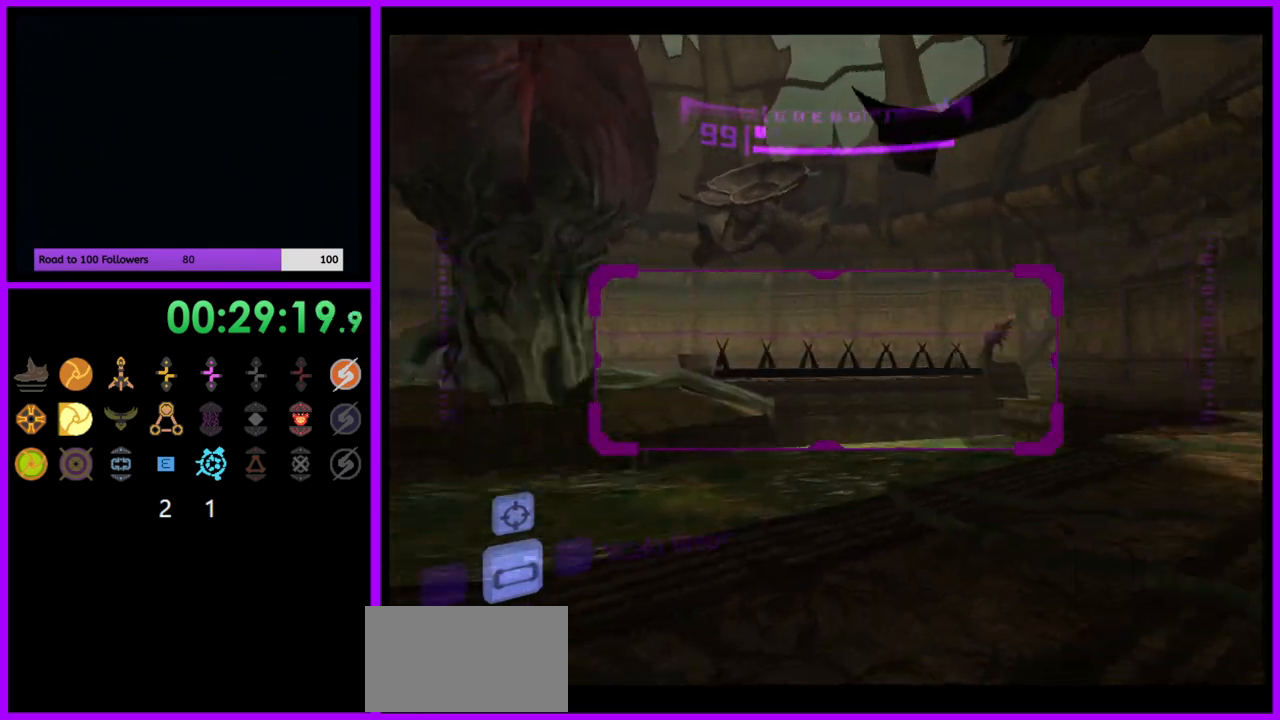
{"buttons": ["R1"], "left_stick": "center", "right_stick": "center", "events": [[150, "left_stick", "center"]]}
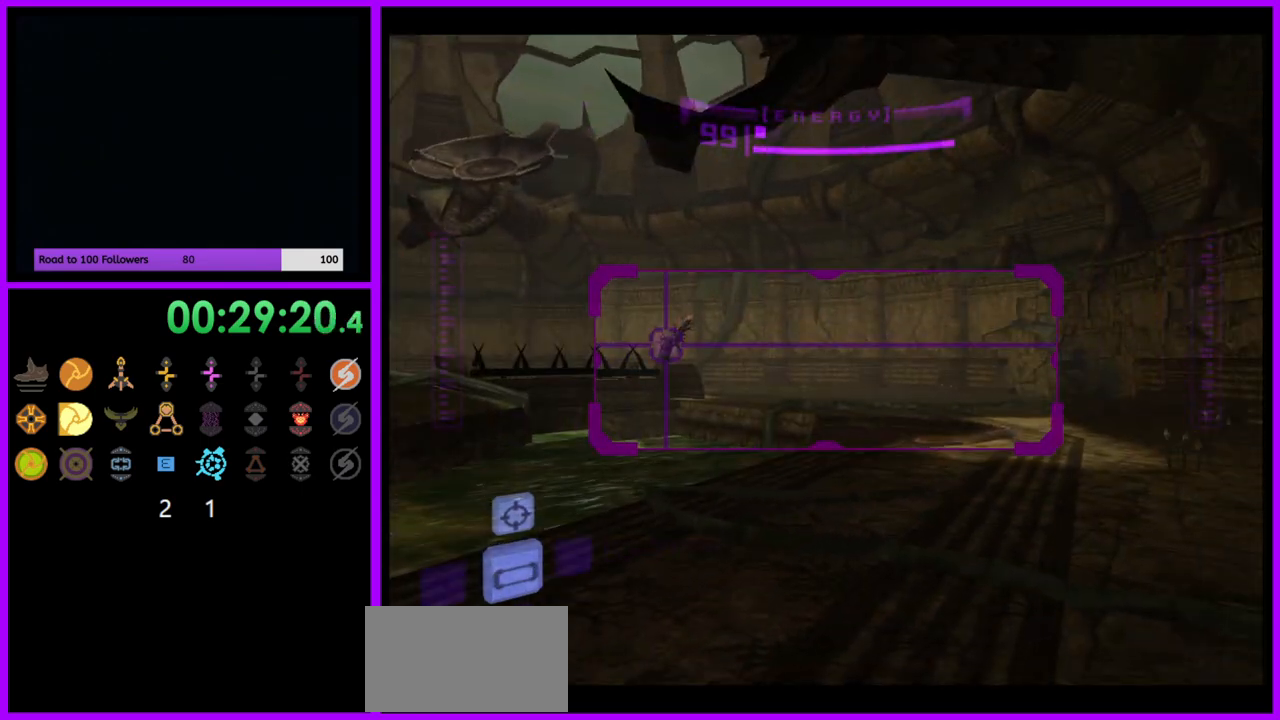
{"buttons": ["R1"], "left_stick": "right", "right_stick": "center", "events": [[33, "left_stick", "right"]]}
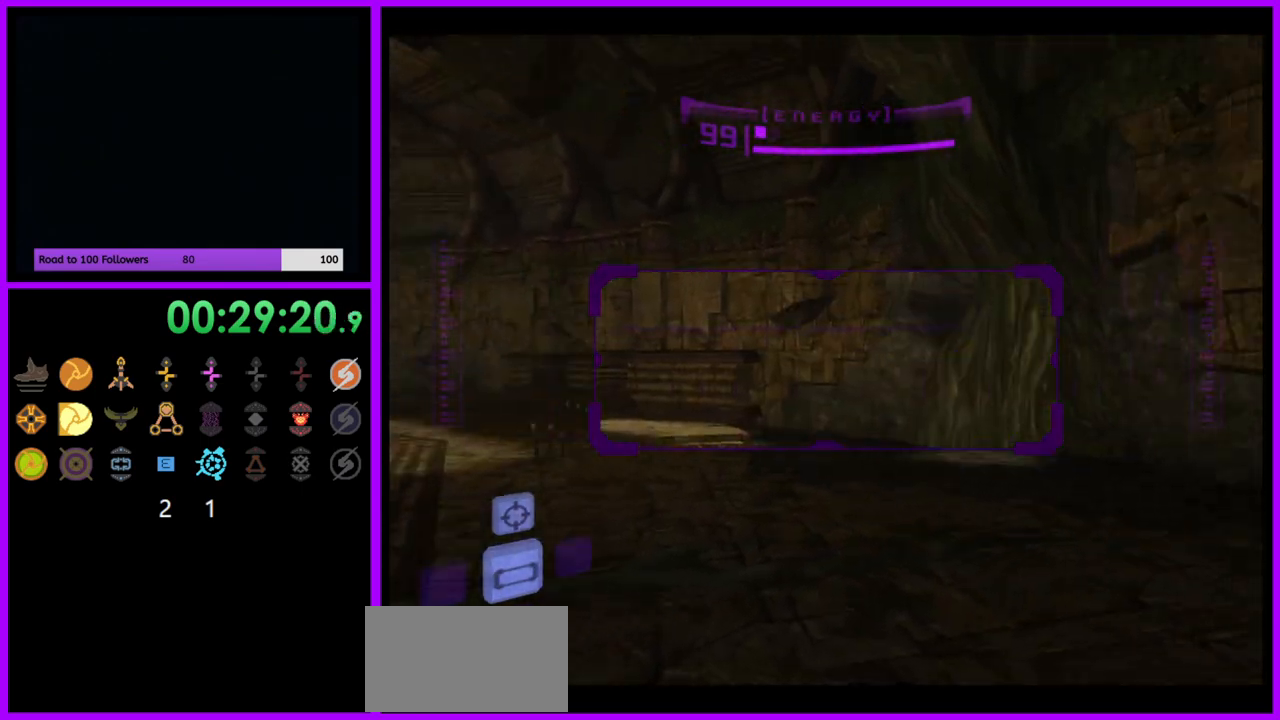
{"buttons": ["R1"], "left_stick": "right", "right_stick": "center", "events": []}
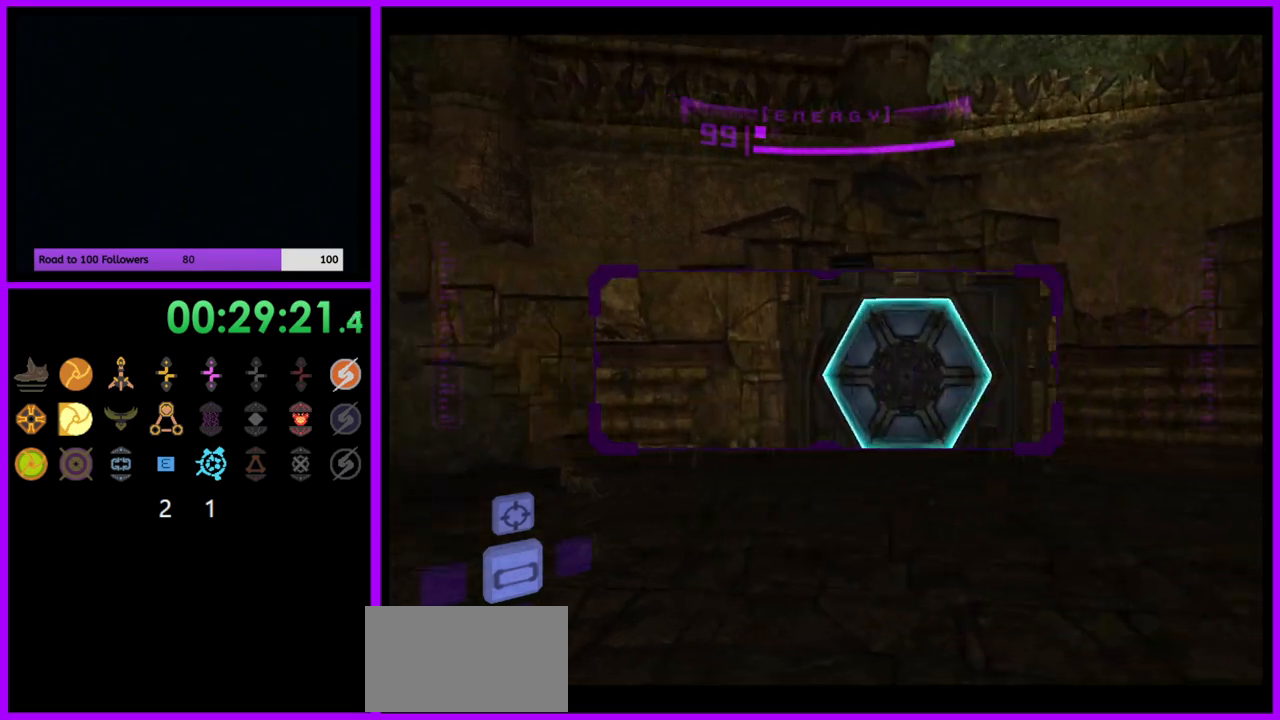
{"buttons": ["R1"], "left_stick": "left", "right_stick": "center", "events": [[83, "left_stick", "center"], [167, "left_stick", "left"]]}
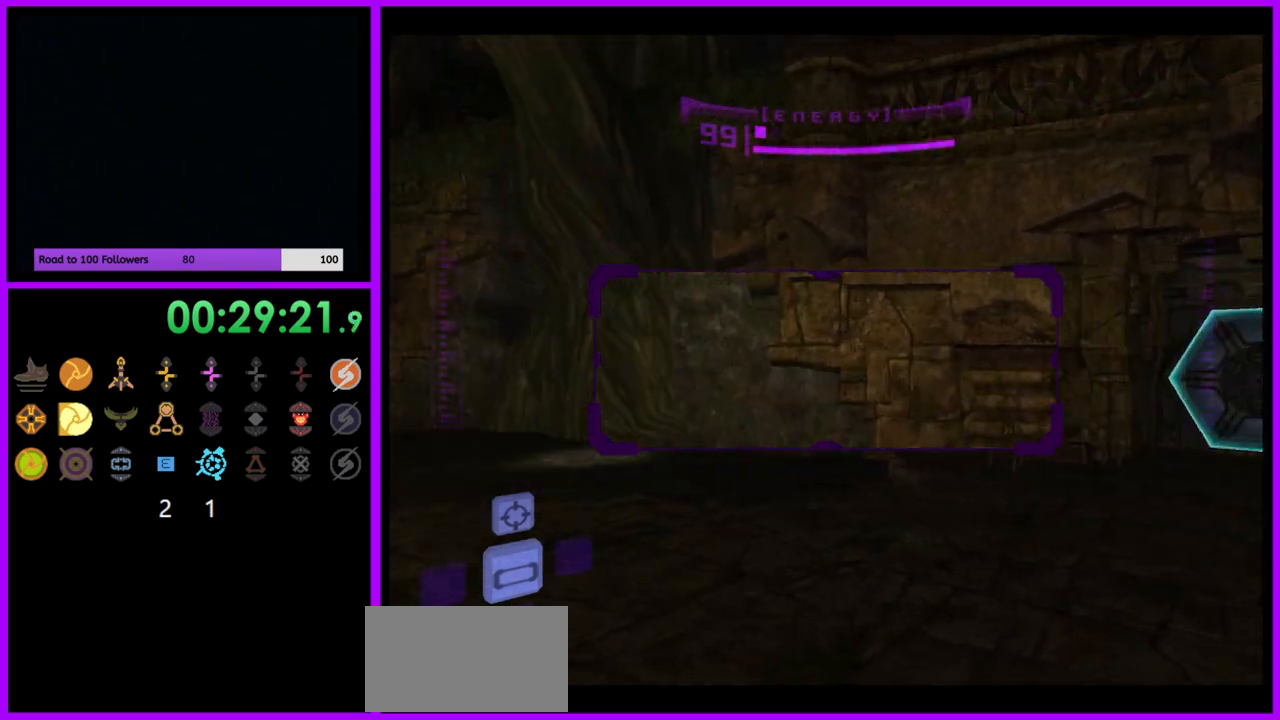
{"buttons": ["R1"], "left_stick": "left", "right_stick": "center", "events": []}
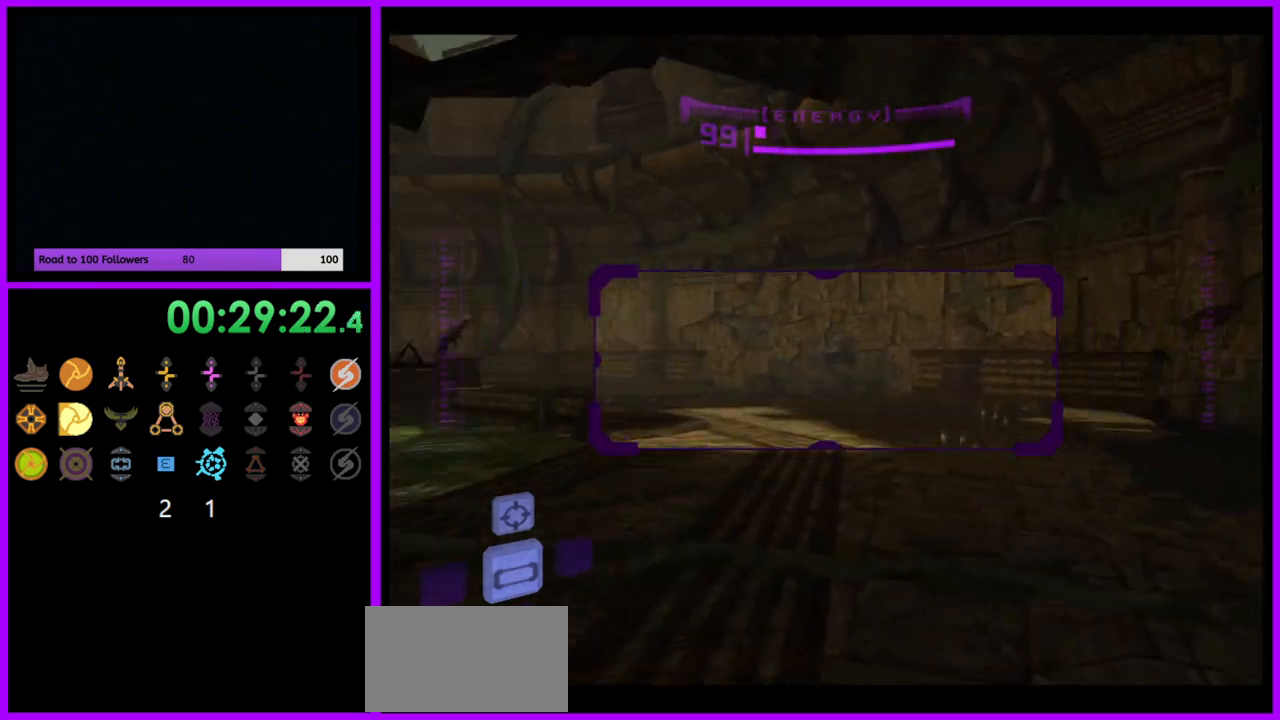
{"buttons": ["R1"], "left_stick": "center", "right_stick": "center", "events": [[483, "left_stick", "center"]]}
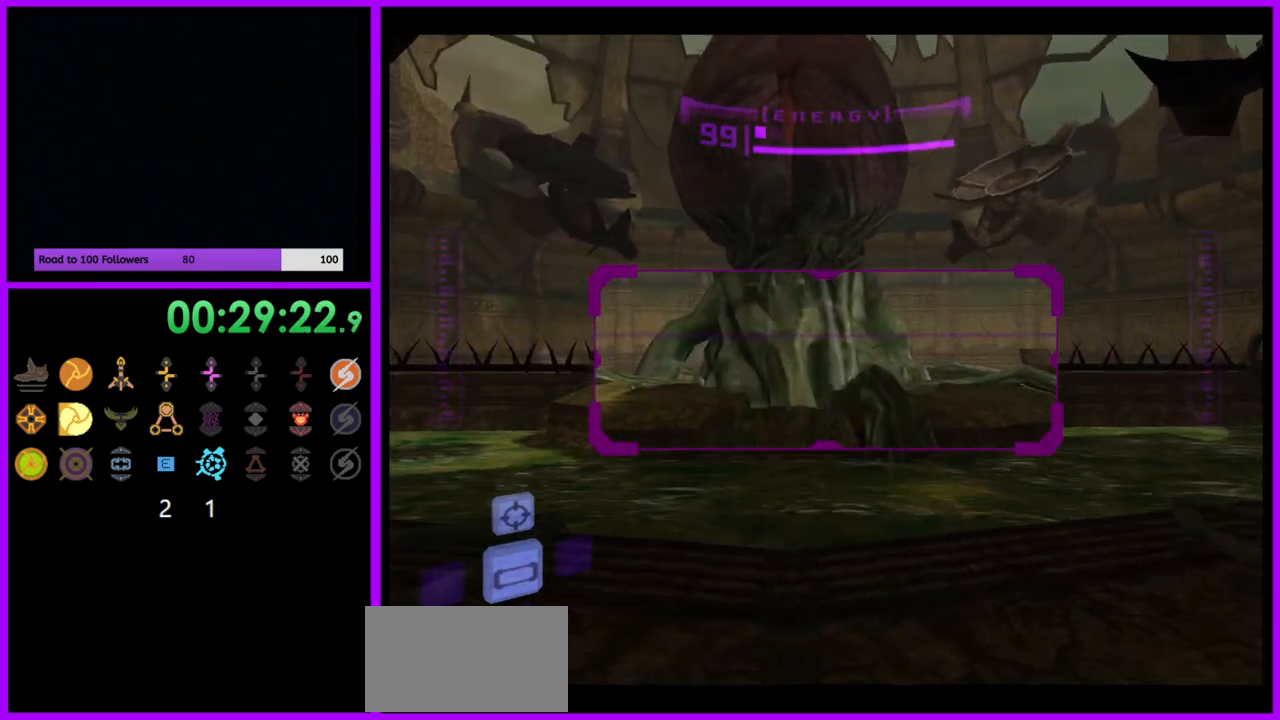
{"buttons": [], "left_stick": "right", "right_stick": "center", "events": [[233, "R1", "up"], [233, "left_stick", "right"]]}
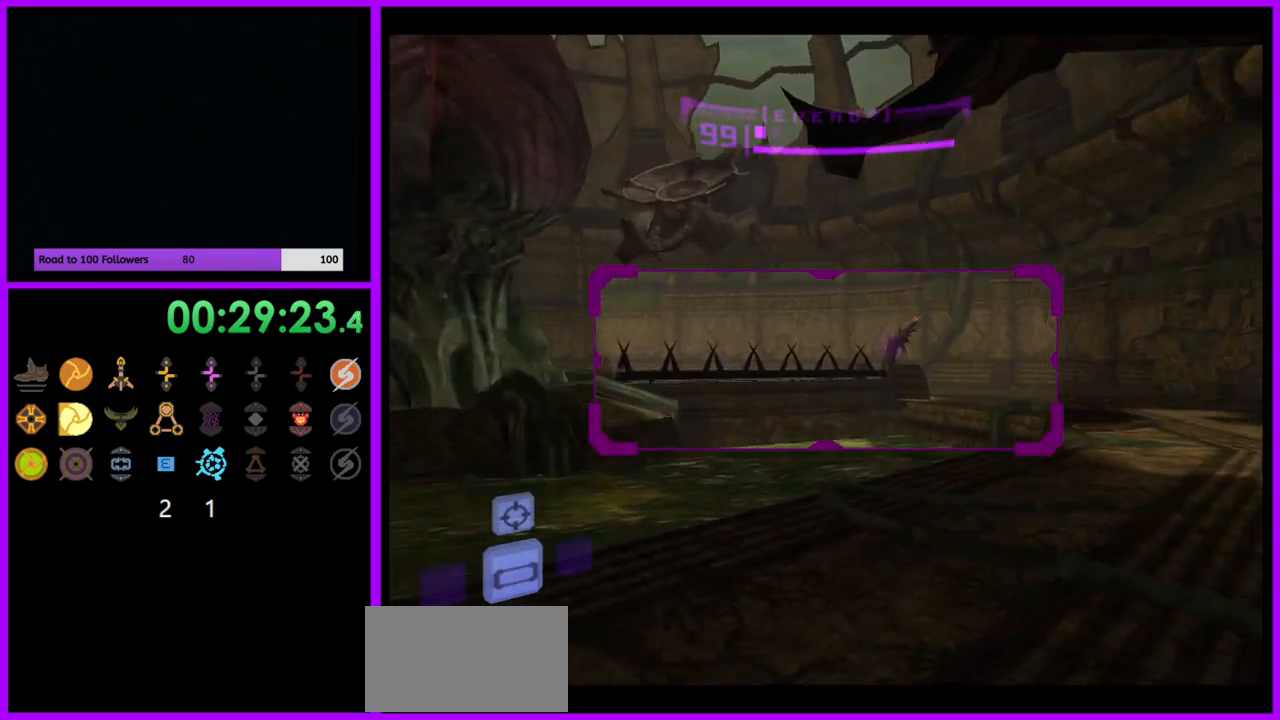
{"buttons": ["L1"], "left_stick": "left", "right_stick": "center", "events": [[67, "left_stick", "center"], [150, "L1", "down"], [500, "left_stick", "left"]]}
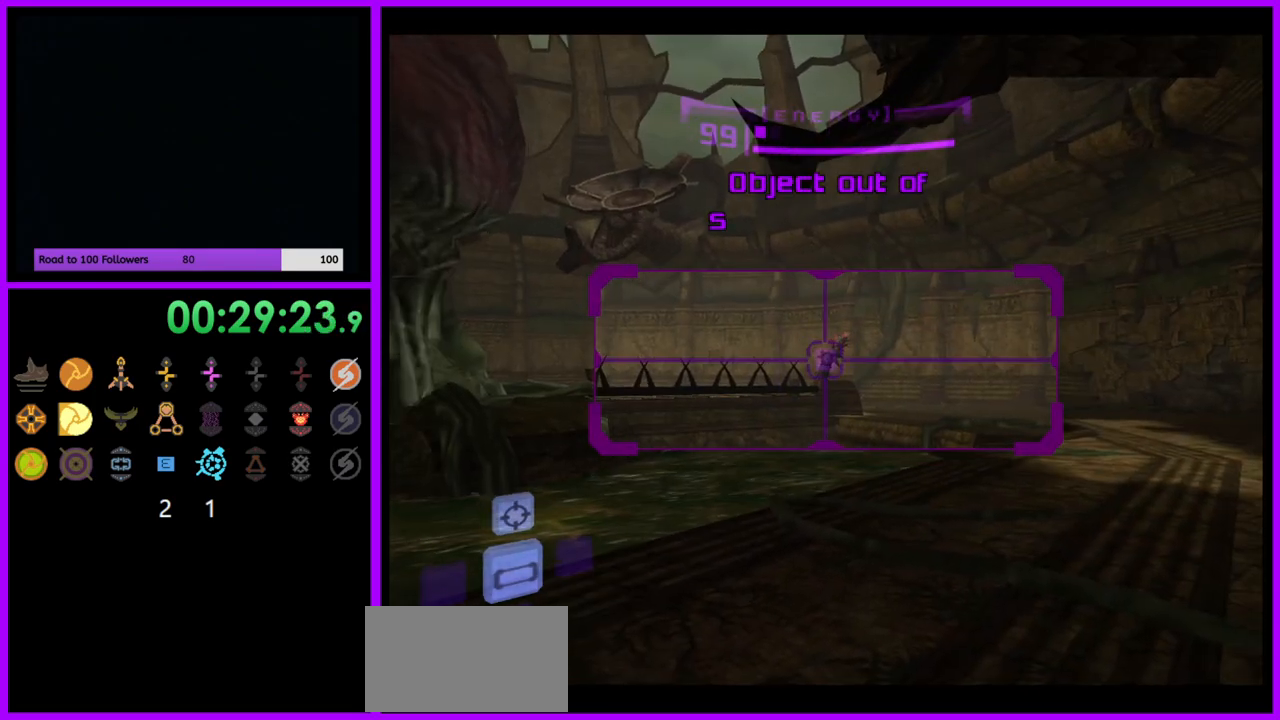
{"buttons": [], "left_stick": "up", "right_stick": "center", "events": [[33, "B", "down"], [83, "B", "up"], [217, "L1", "up"], [350, "left_stick", "up"]]}
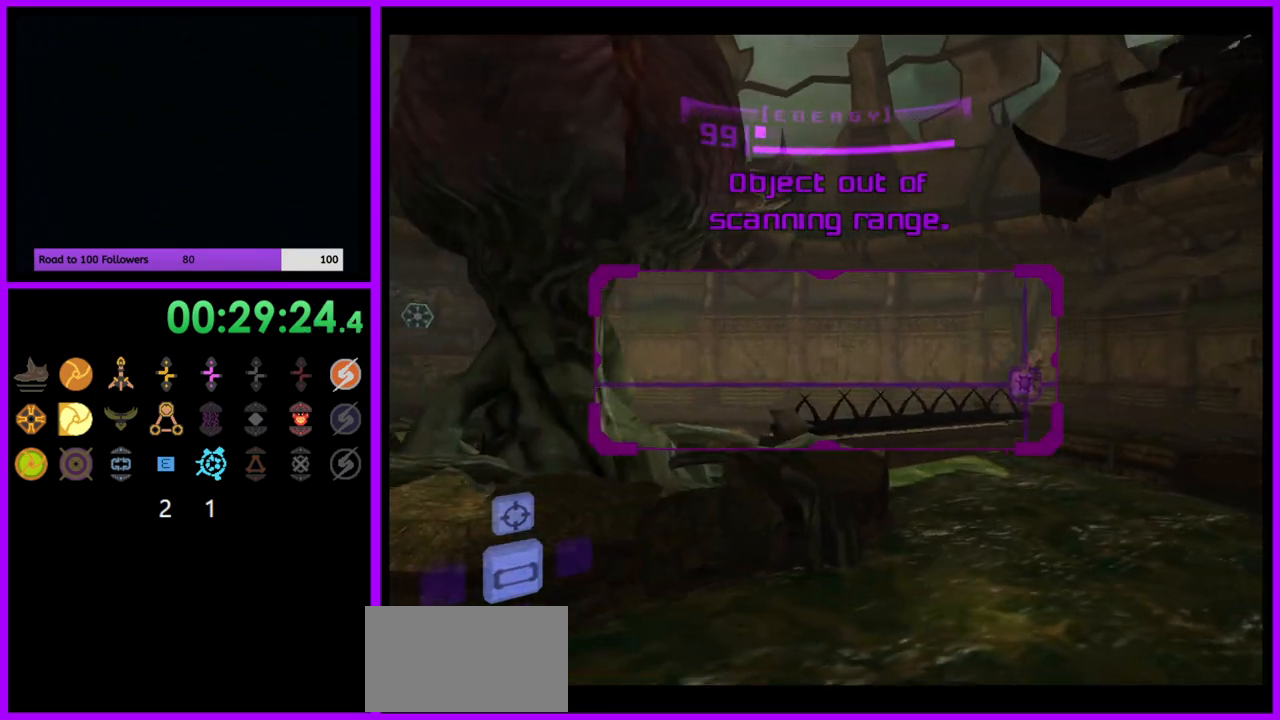
{"buttons": ["L1"], "left_stick": "down-left", "right_stick": "center", "events": [[300, "left_stick", "down-left"], [383, "L1", "down"]]}
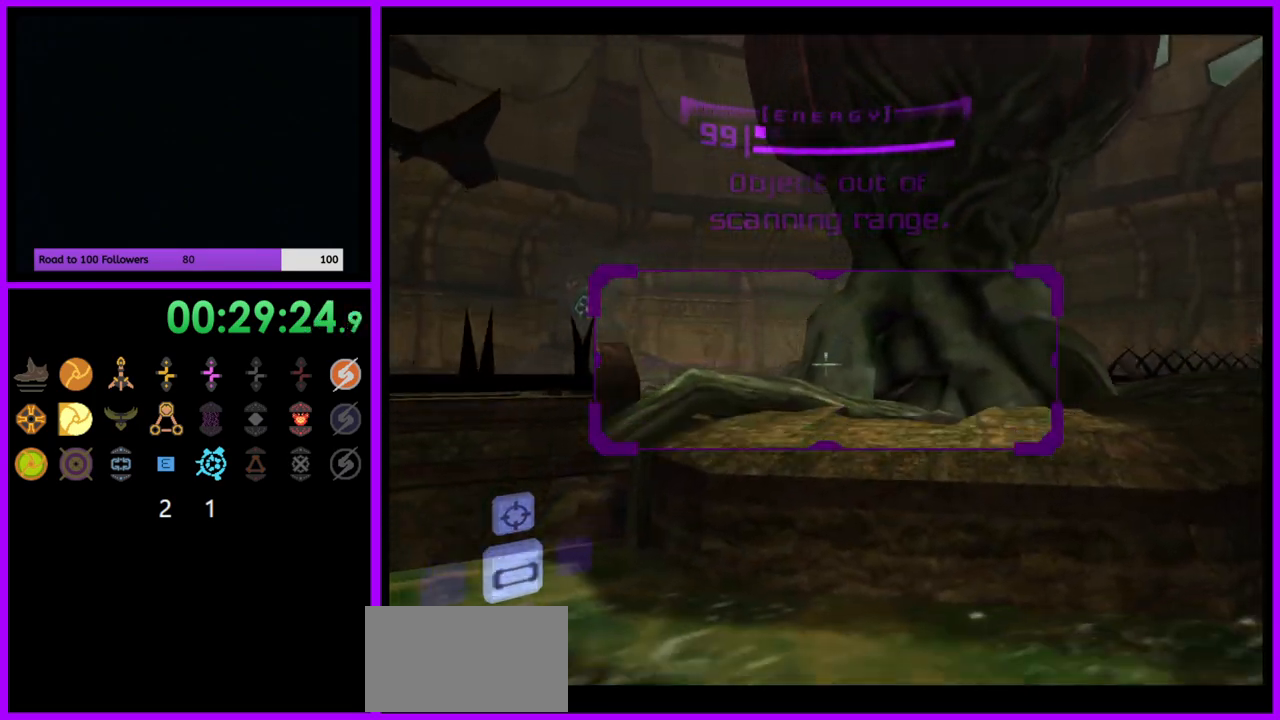
{"buttons": ["L1"], "left_stick": "down-left", "right_stick": "center", "events": [[233, "left_stick", "down"], [350, "left_stick", "down-left"], [417, "B", "down"], [483, "B", "up"]]}
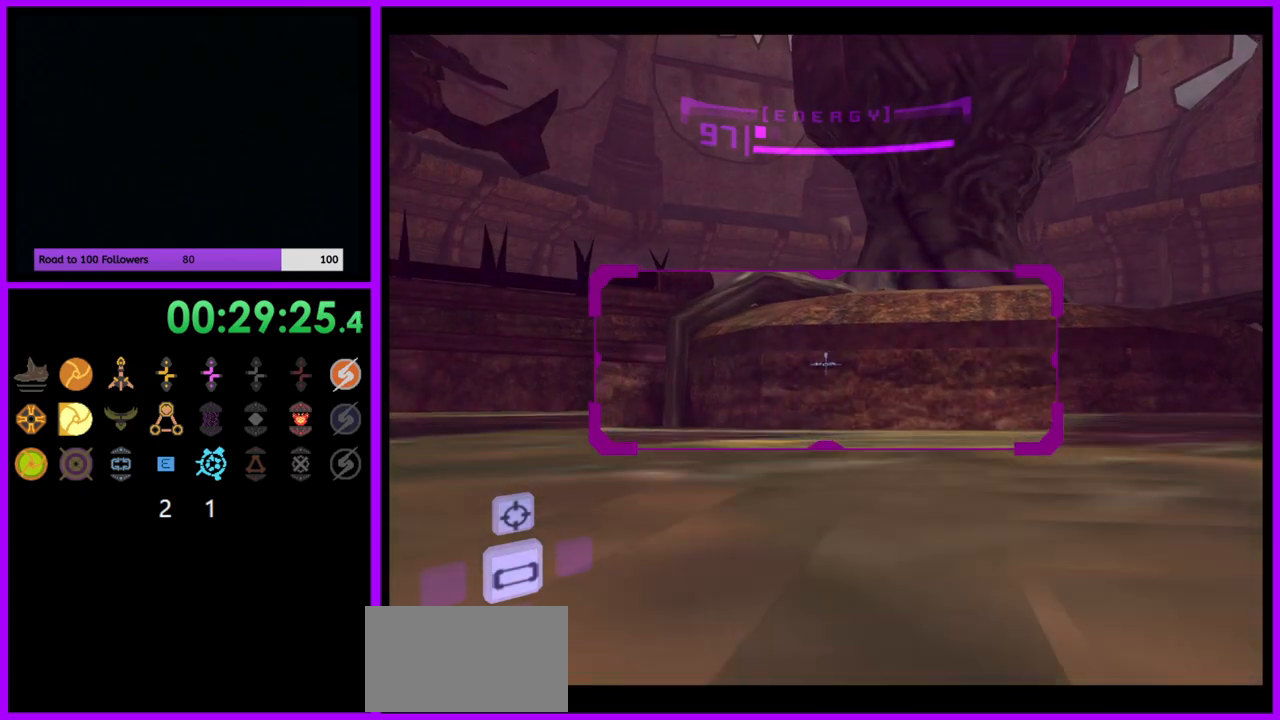
{"buttons": ["L1"], "left_stick": "down-left", "right_stick": "center", "events": [[67, "left_stick", "center"], [117, "L1", "up"], [117, "left_stick", "down-left"], [233, "B", "down"], [317, "B", "up"], [500, "L1", "down"]]}
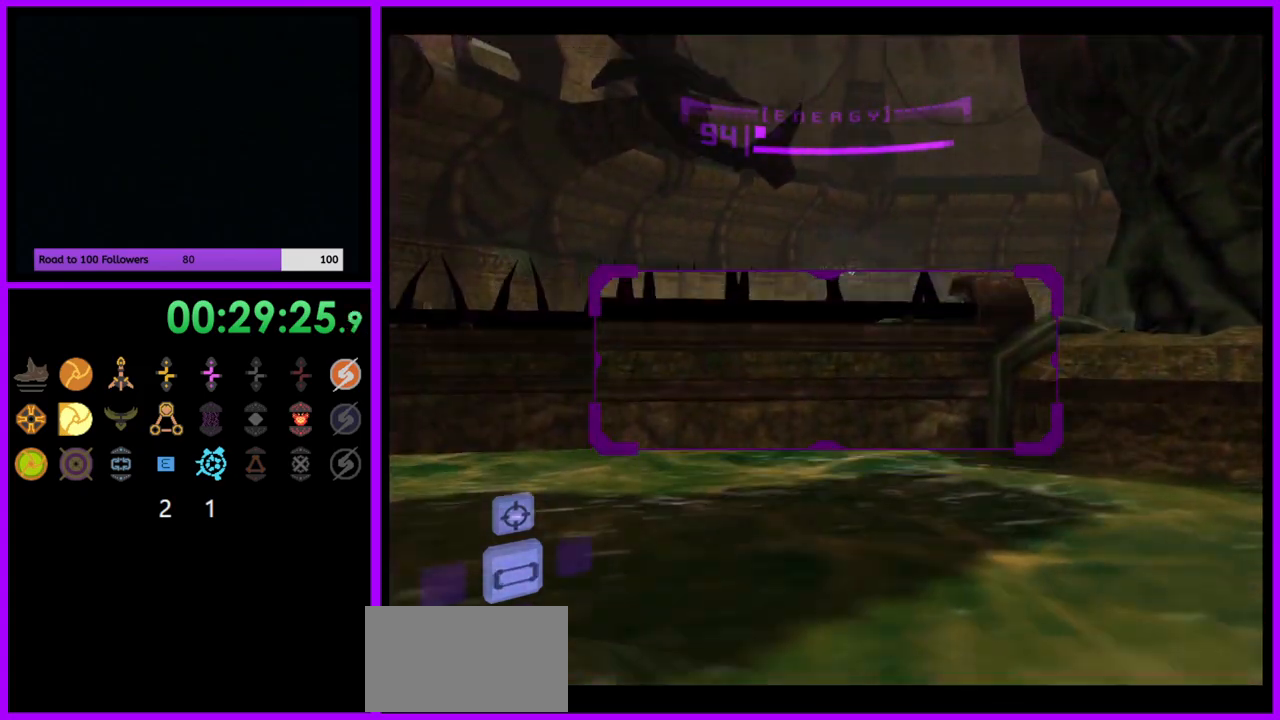
{"buttons": [], "left_stick": "left", "right_stick": "center", "events": [[167, "left_stick", "left"], [183, "L1", "up"]]}
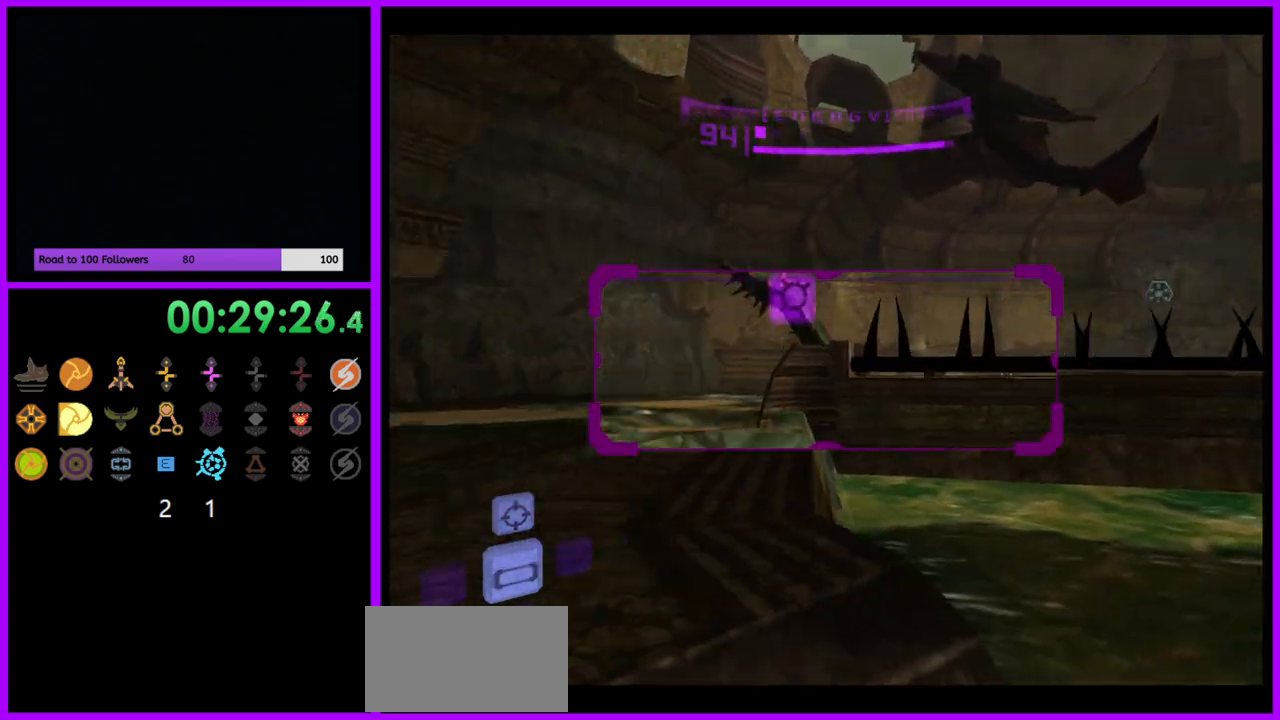
{"buttons": ["B", "L1"], "left_stick": "right", "right_stick": "center", "events": [[100, "L1", "down"], [117, "left_stick", "center"], [433, "left_stick", "right"], [483, "B", "down"]]}